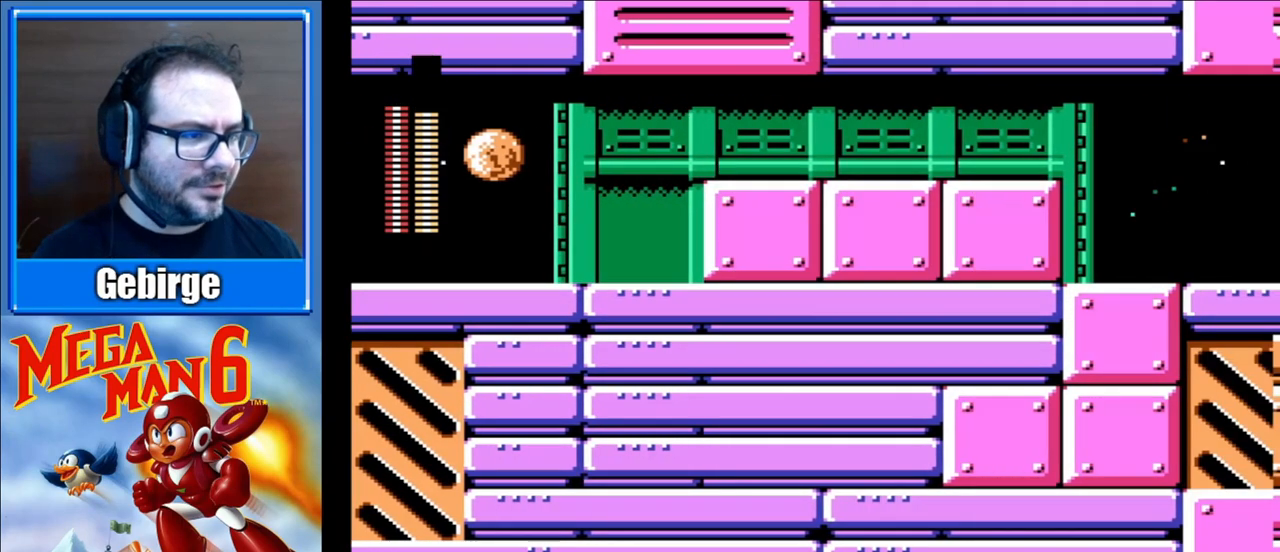
Gameplay with a controller (Nintendo layout); each line is a JSON object with the inputs held at the frame after it. "events" lists button and stick changes between this image and that frame as [ms after this image, input, new state], when the widget could be followed in between. Not read: L3 R3.
{"buttons": [], "events": [[200, "START", "down"], [267, "DPAD_RIGHT", "up"], [400, "START", "up"]]}
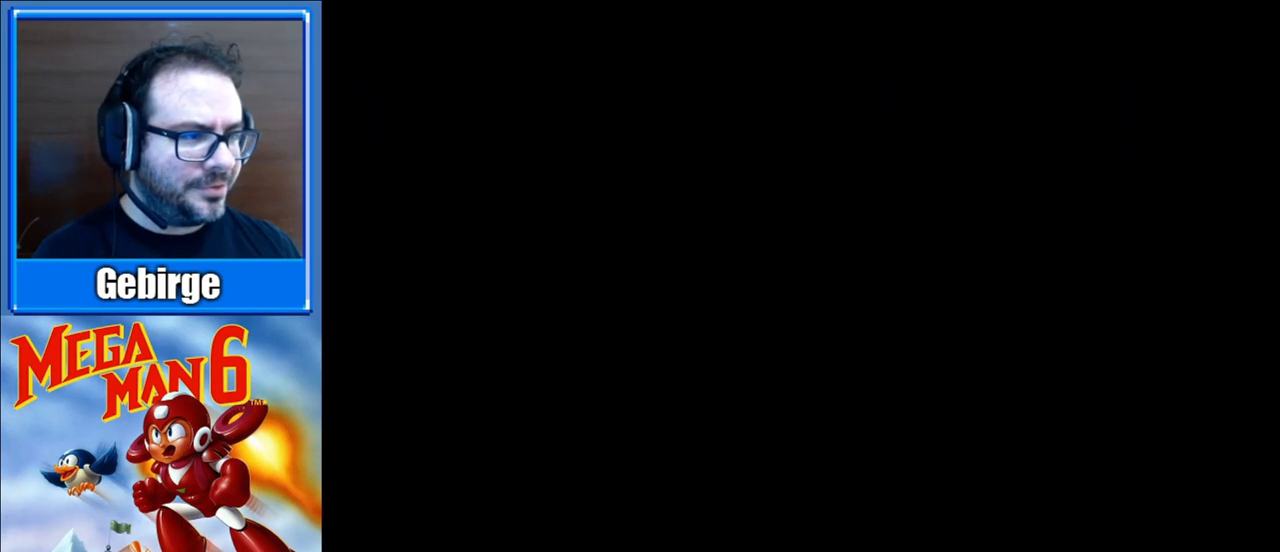
{"buttons": [], "events": []}
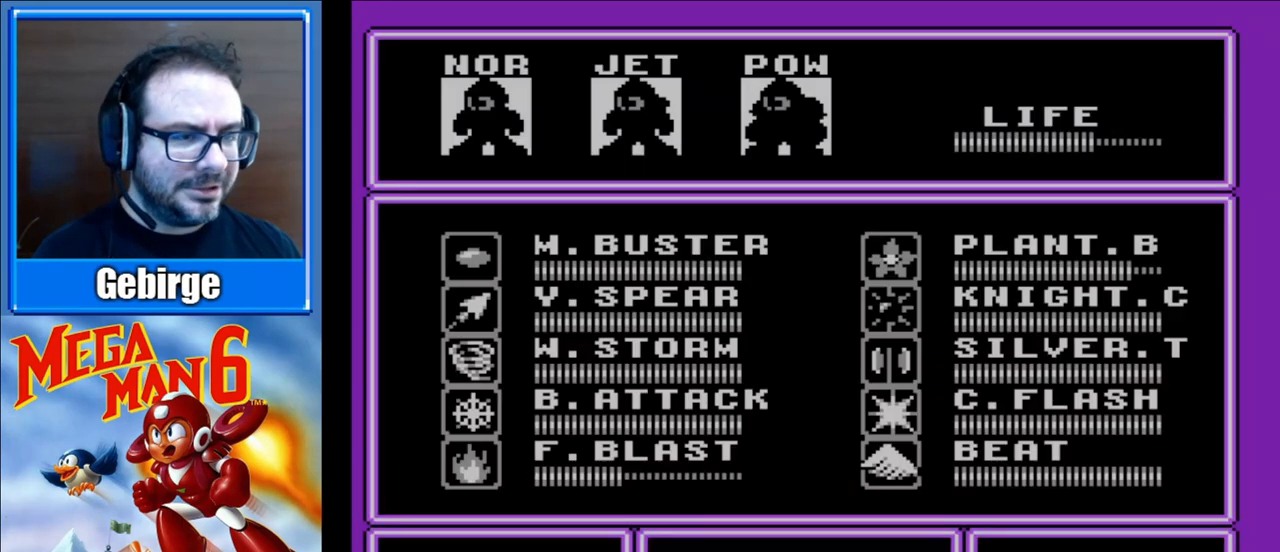
{"buttons": ["DPAD_LEFT"], "events": [[483, "DPAD_LEFT", "down"]]}
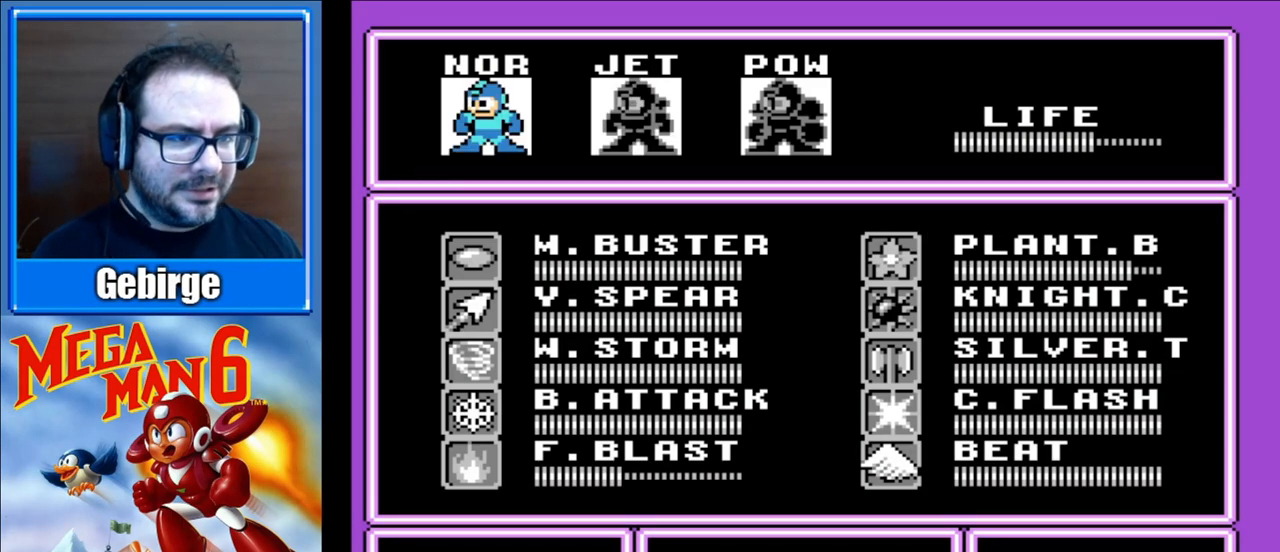
{"buttons": [], "events": [[100, "DPAD_LEFT", "up"], [183, "START", "down"], [333, "START", "up"]]}
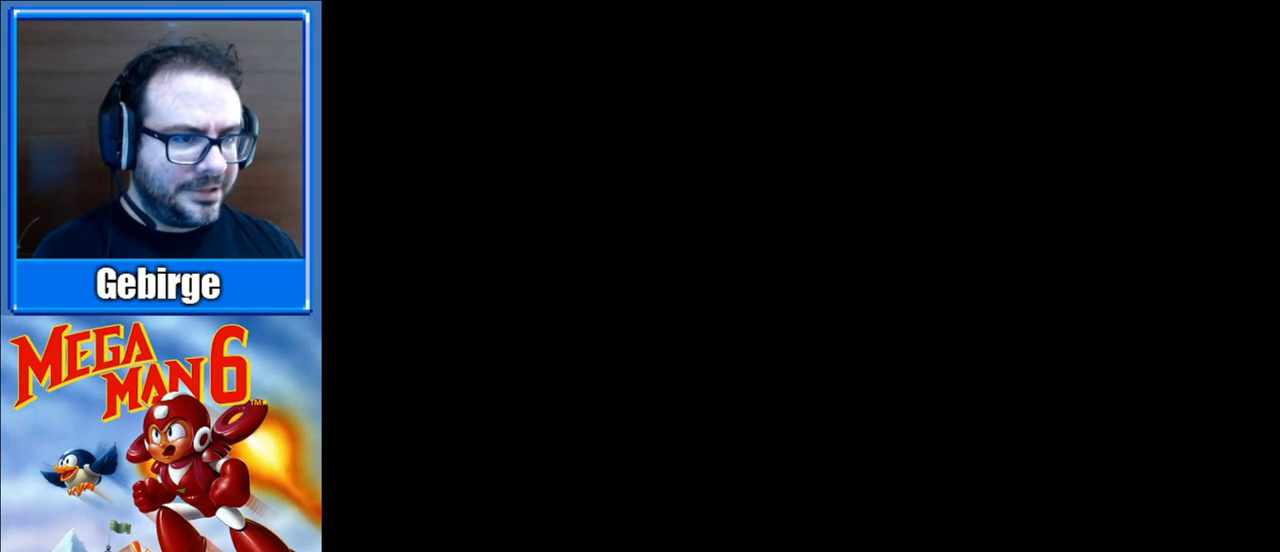
{"buttons": ["DPAD_RIGHT"], "events": [[17, "START", "down"], [167, "START", "up"], [283, "DPAD_RIGHT", "down"]]}
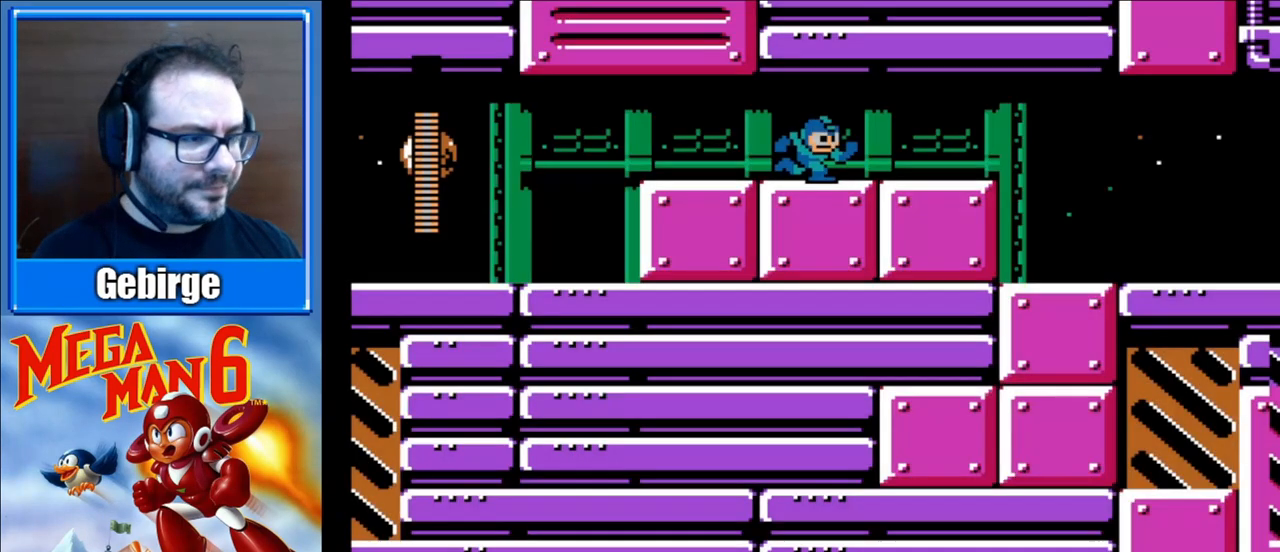
{"buttons": ["DPAD_RIGHT"], "events": []}
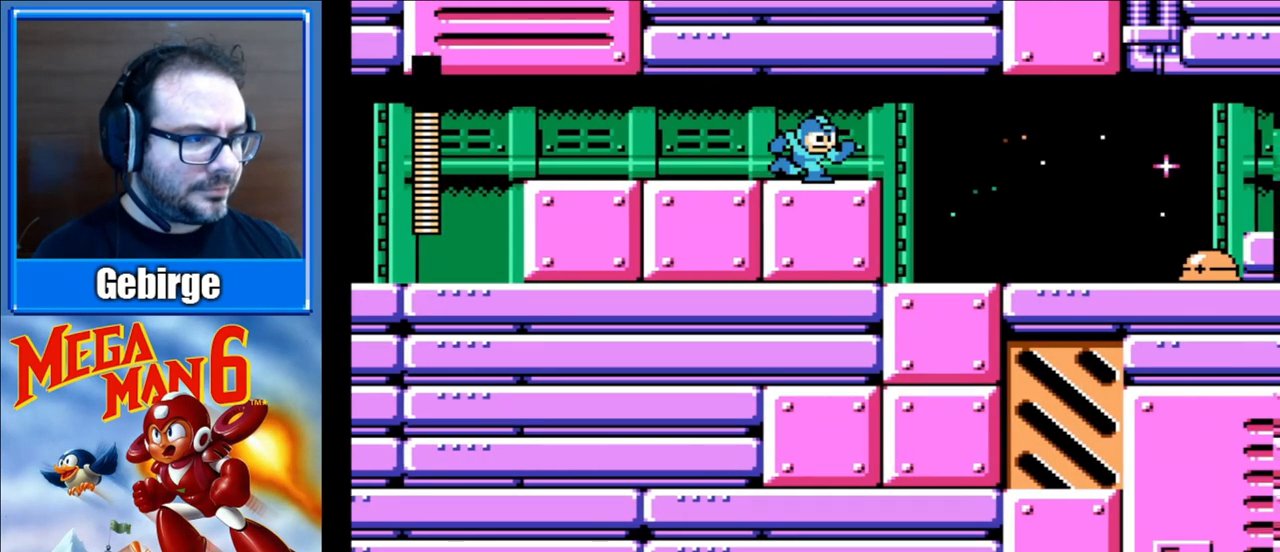
{"buttons": ["DPAD_RIGHT"], "events": []}
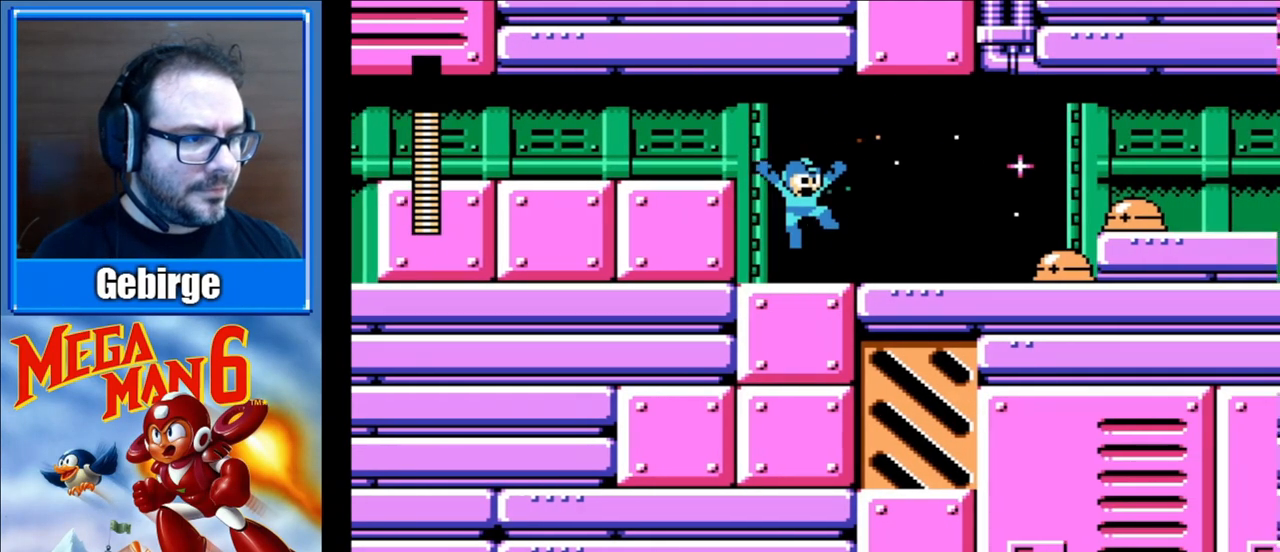
{"buttons": ["B"], "events": [[83, "DPAD_RIGHT", "up"], [200, "B", "down"], [283, "B", "up"], [350, "B", "down"], [417, "B", "up"], [483, "B", "down"]]}
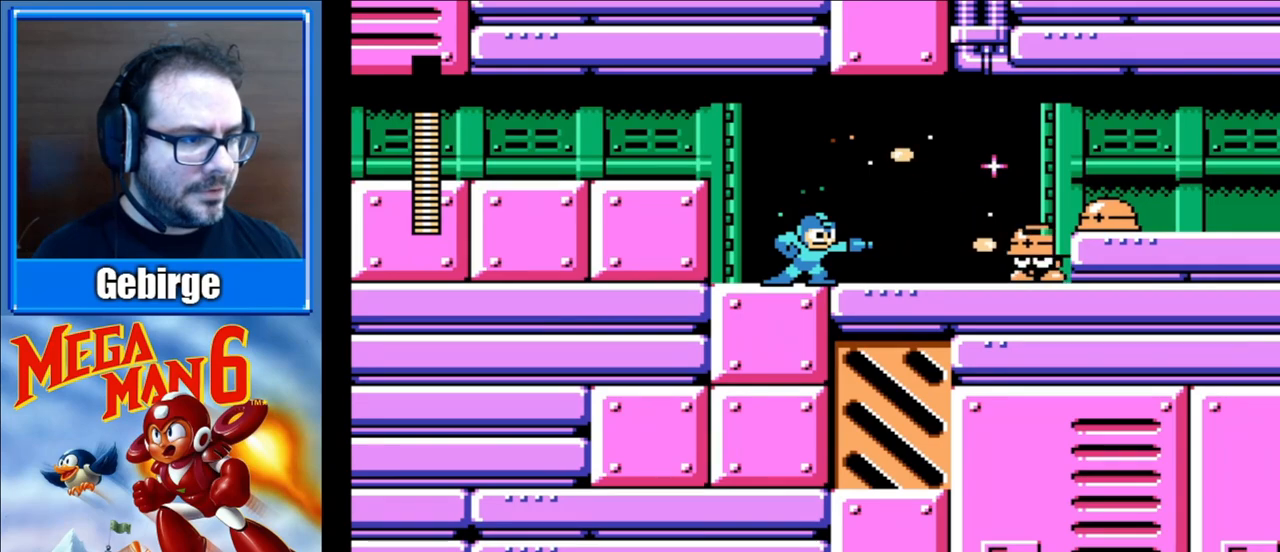
{"buttons": ["B"], "events": [[17, "B", "up"], [83, "B", "down"], [150, "B", "up"], [217, "B", "down"], [283, "B", "up"], [317, "B", "down"], [350, "B", "up"], [433, "A", "down"], [483, "A", "up"], [483, "B", "down"]]}
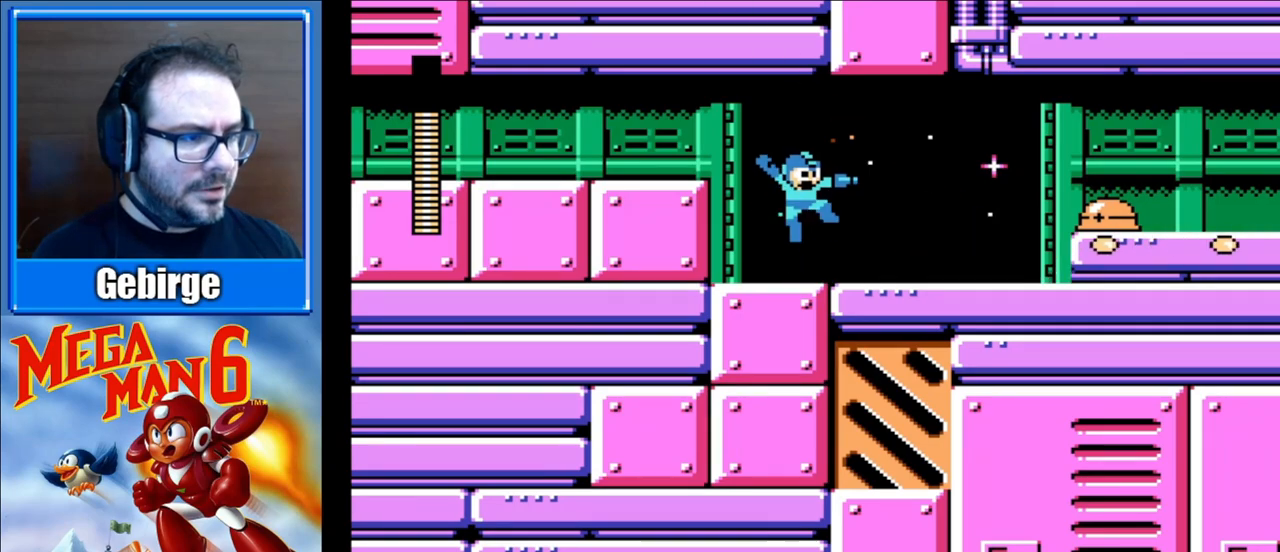
{"buttons": ["B"], "events": [[67, "B", "up"], [133, "B", "down"], [183, "B", "up"], [333, "A", "down"], [367, "B", "down"], [400, "A", "up"], [433, "B", "up"], [483, "B", "down"]]}
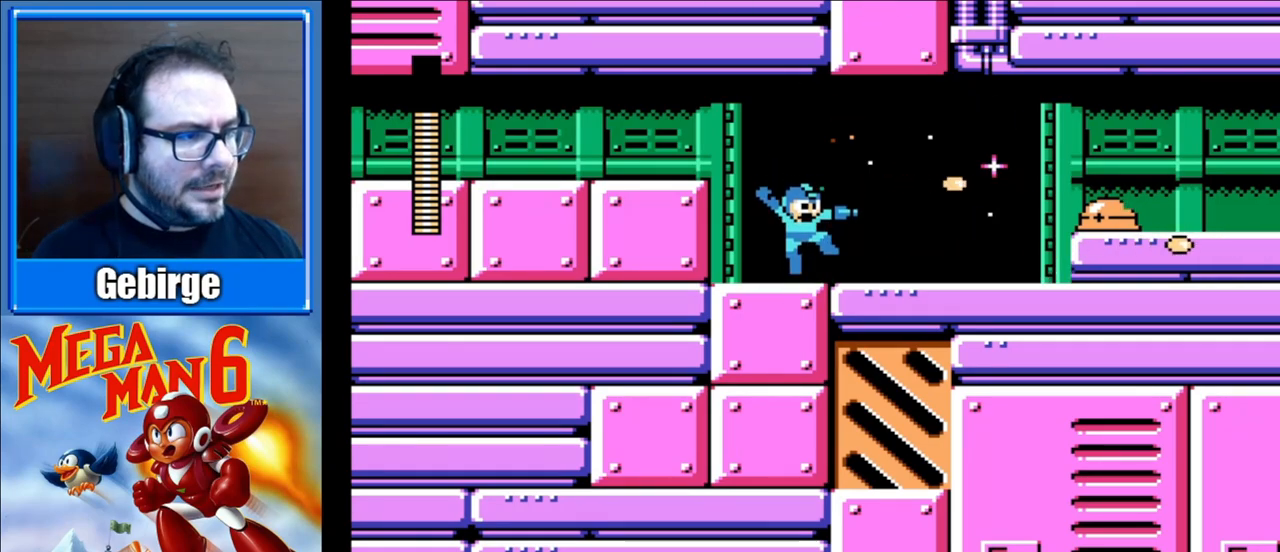
{"buttons": [], "events": [[50, "B", "up"], [250, "A", "down"], [300, "B", "down"], [333, "A", "up"], [350, "B", "up"], [400, "B", "down"], [483, "B", "up"]]}
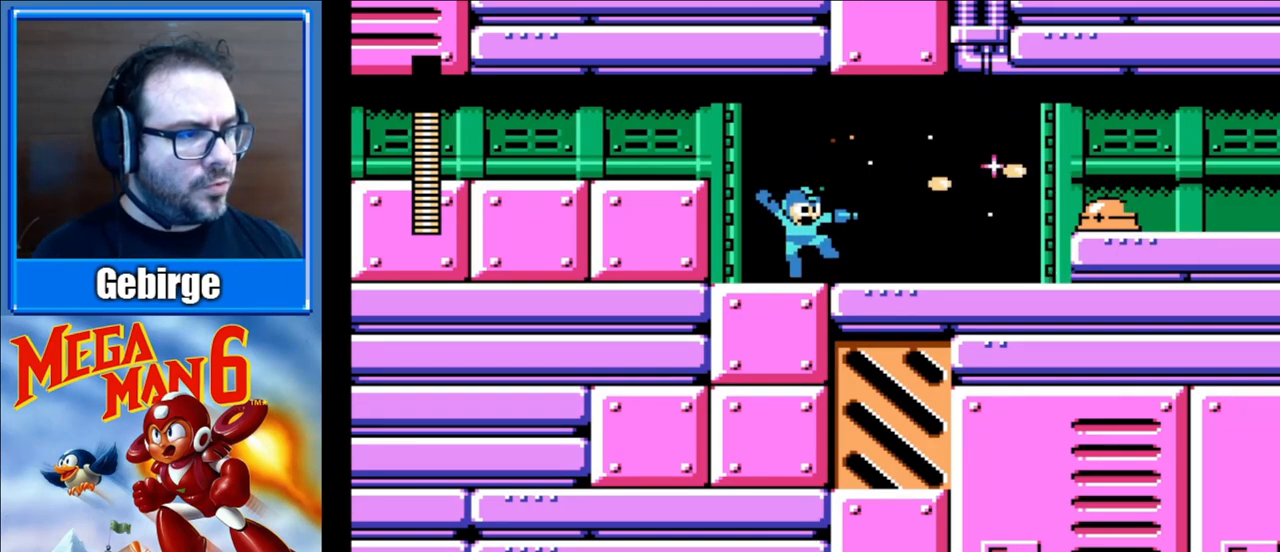
{"buttons": ["B"], "events": [[233, "DPAD_RIGHT", "down"], [250, "A", "down"], [300, "B", "down"], [317, "DPAD_RIGHT", "up"], [333, "A", "up"], [367, "B", "up"], [433, "B", "down"]]}
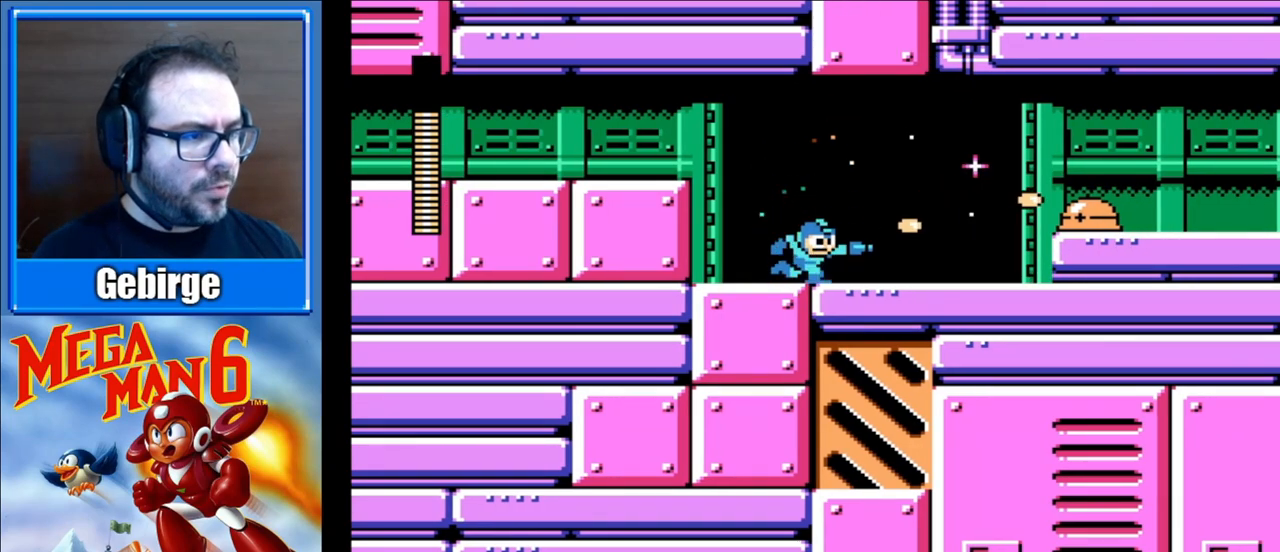
{"buttons": [], "events": [[17, "B", "up"], [183, "A", "down"], [250, "B", "down"], [267, "A", "up"], [300, "B", "up"], [350, "B", "down"], [450, "B", "up"]]}
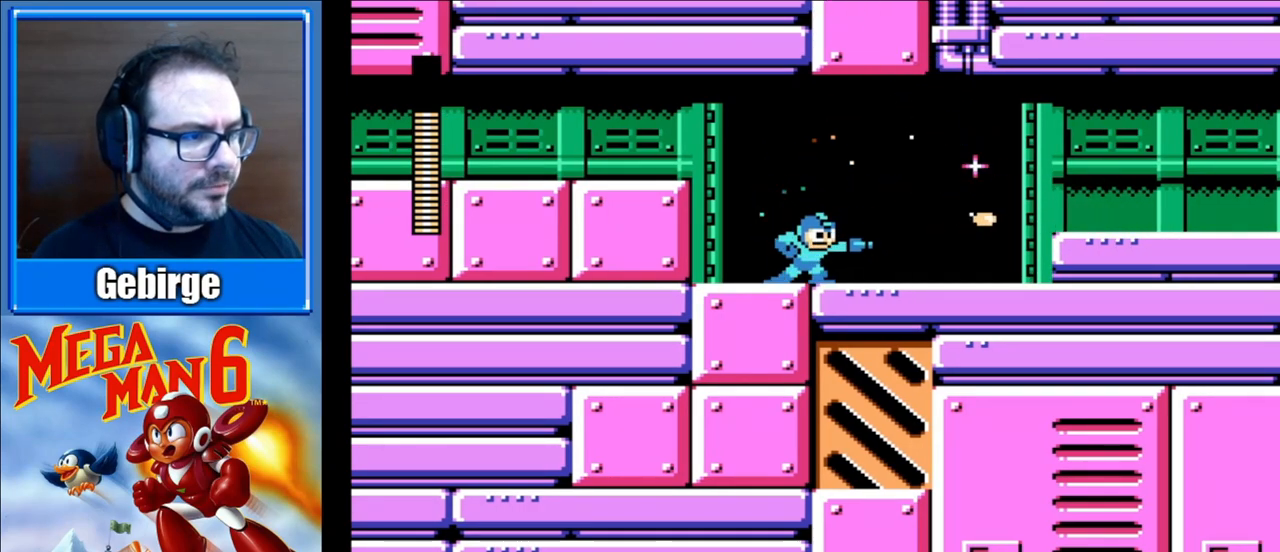
{"buttons": [], "events": [[267, "A", "down"], [317, "A", "up"]]}
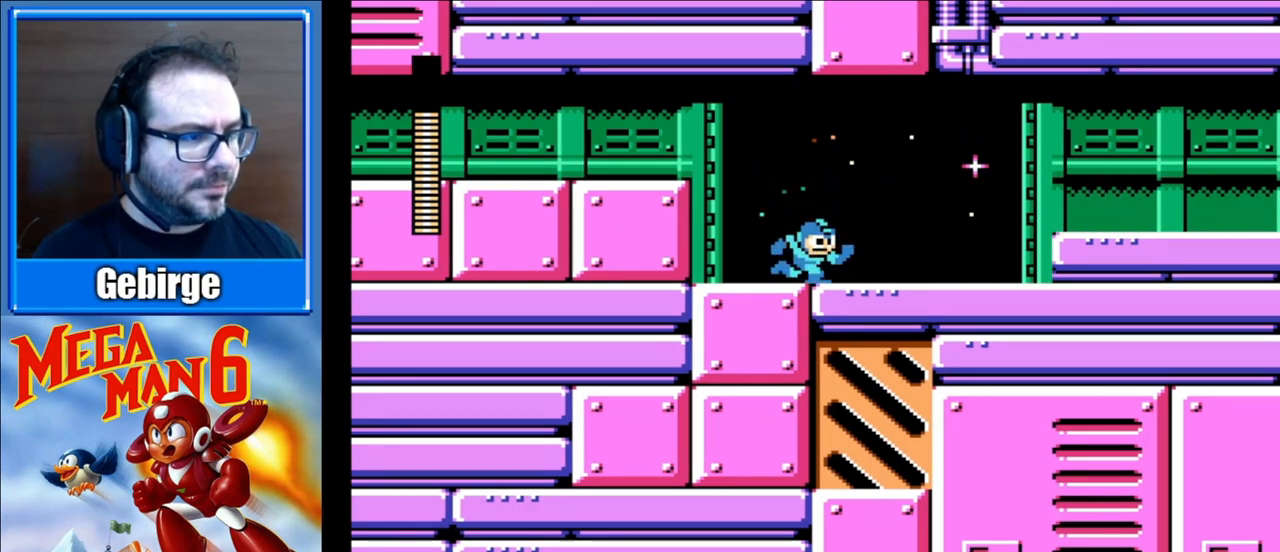
{"buttons": ["A", "DPAD_RIGHT"], "events": [[317, "DPAD_RIGHT", "down"], [350, "A", "down"]]}
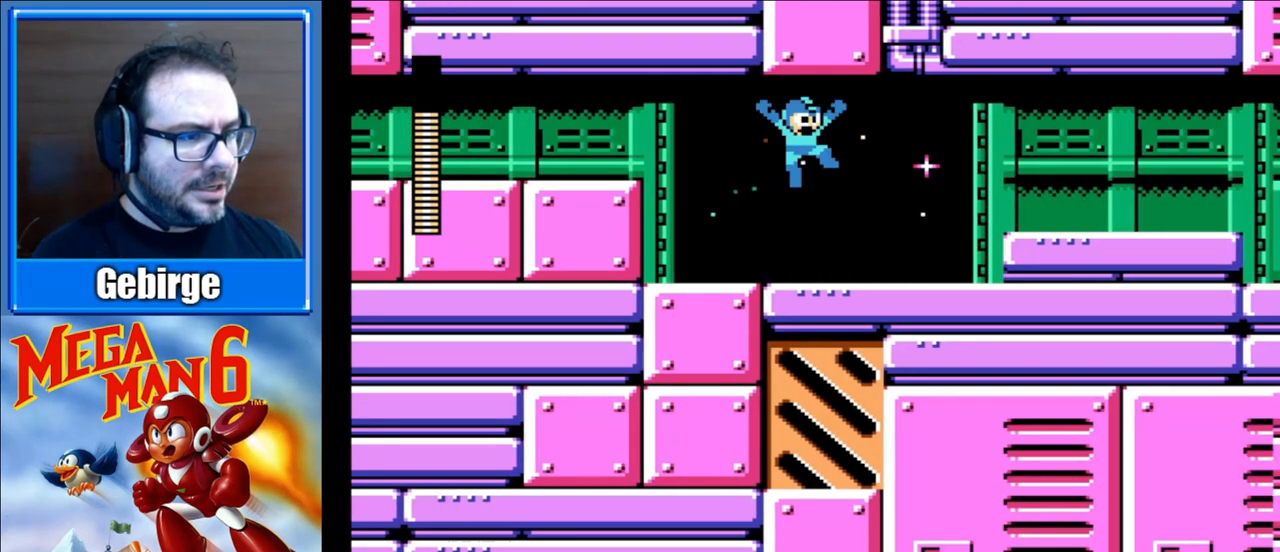
{"buttons": ["A", "DPAD_RIGHT"], "events": [[250, "A", "up"], [500, "A", "down"]]}
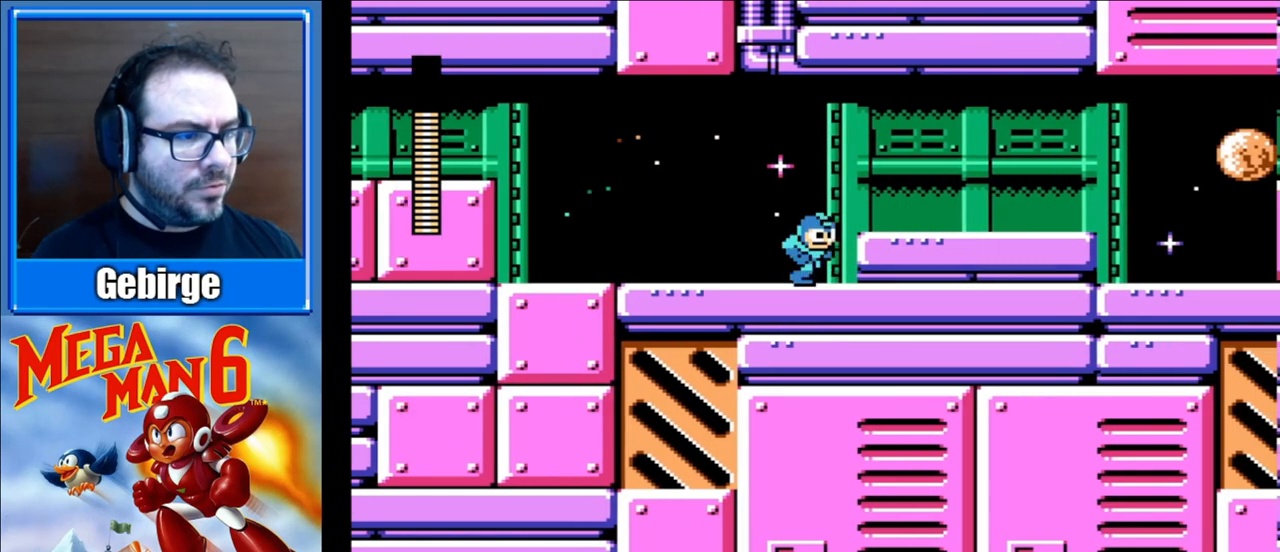
{"buttons": ["DPAD_RIGHT"], "events": [[200, "A", "up"]]}
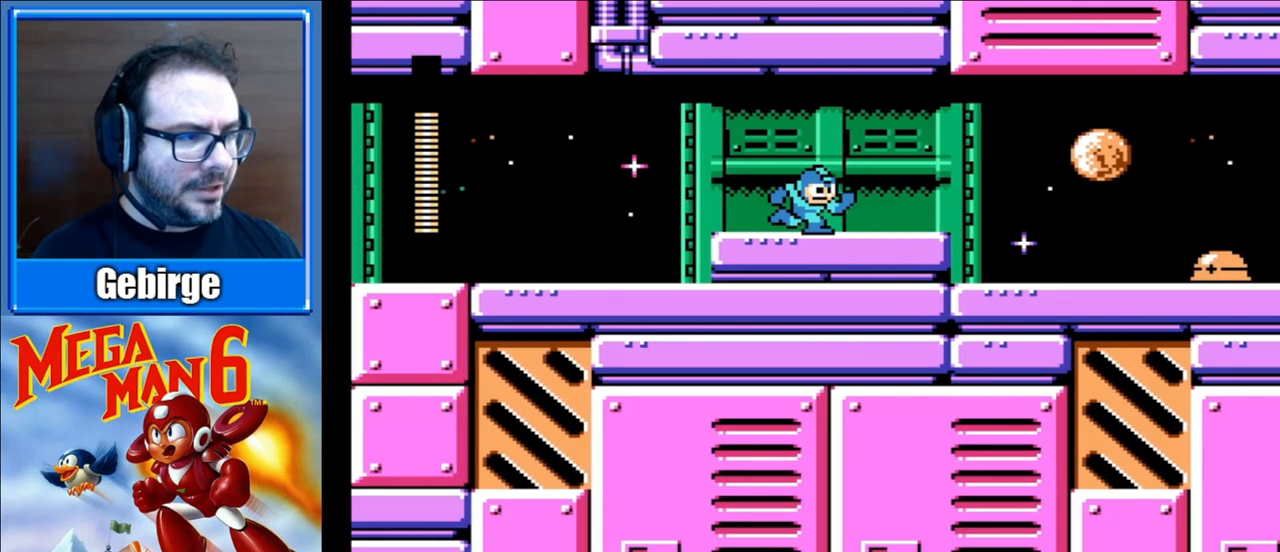
{"buttons": ["DPAD_RIGHT"], "events": []}
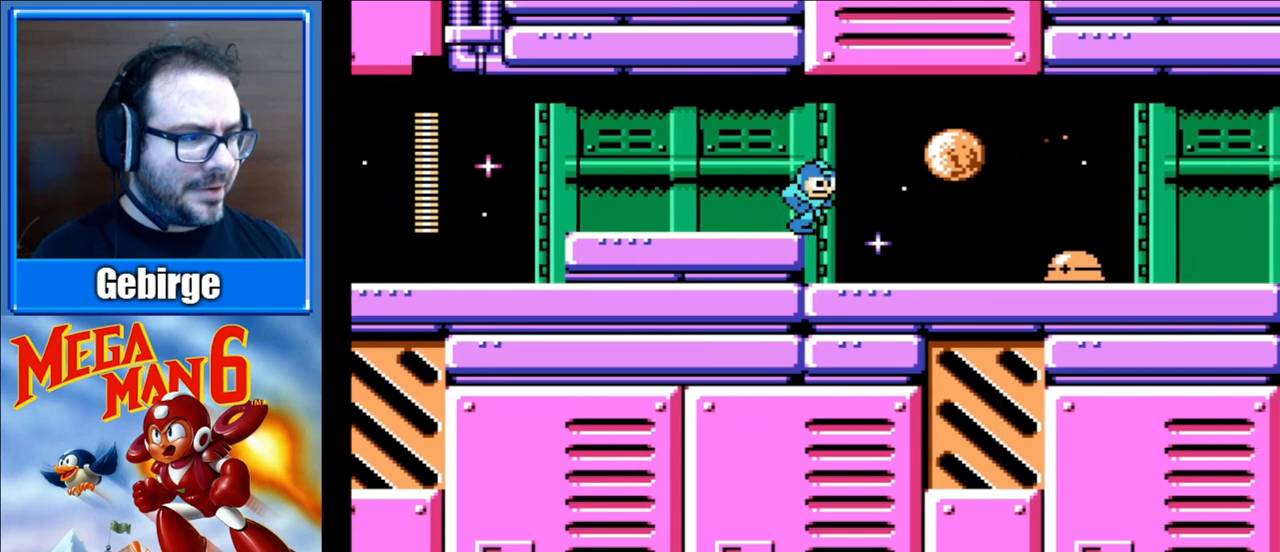
{"buttons": ["B"], "events": [[350, "DPAD_RIGHT", "up"], [383, "B", "down"]]}
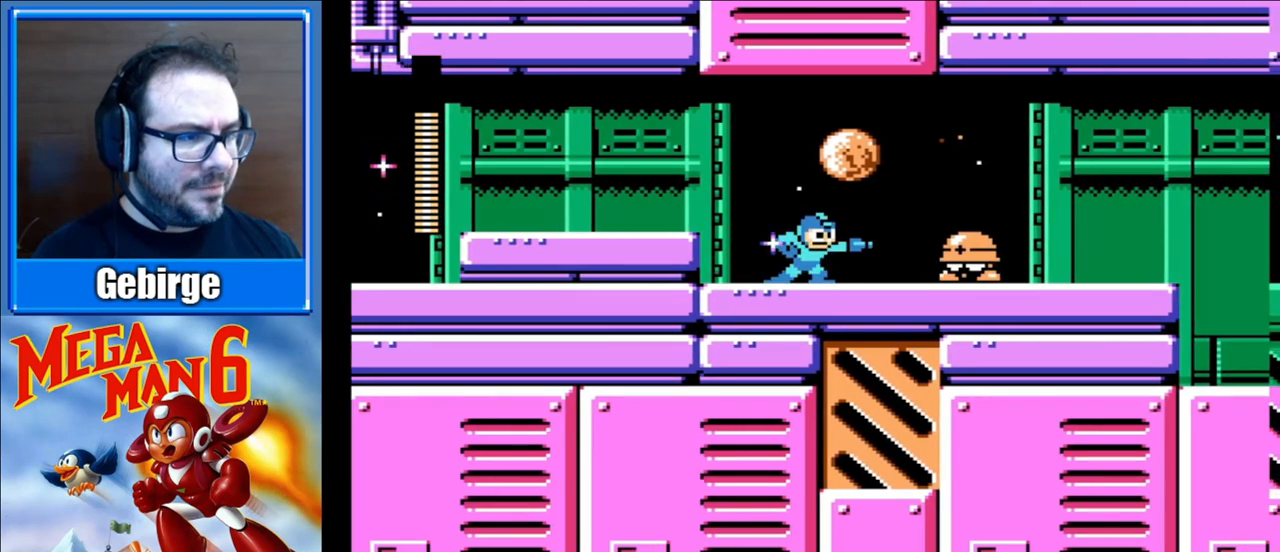
{"buttons": [], "events": [[17, "B", "up"], [67, "B", "down"], [150, "B", "up"], [217, "B", "down"], [300, "B", "up"]]}
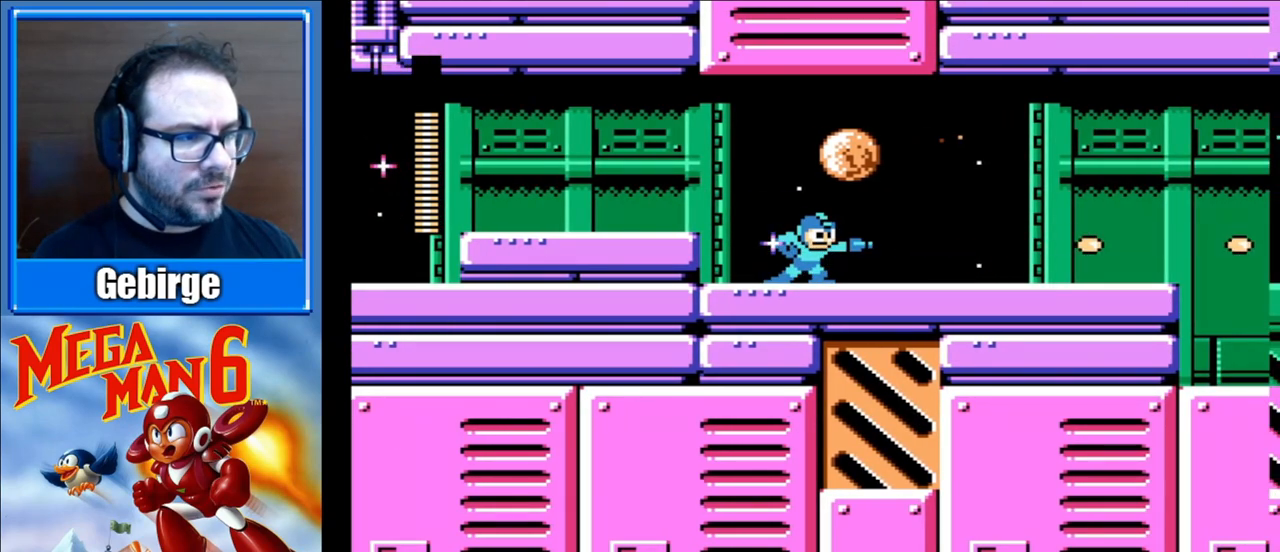
{"buttons": ["A", "DPAD_RIGHT"], "events": [[83, "DPAD_RIGHT", "down"], [100, "A", "down"]]}
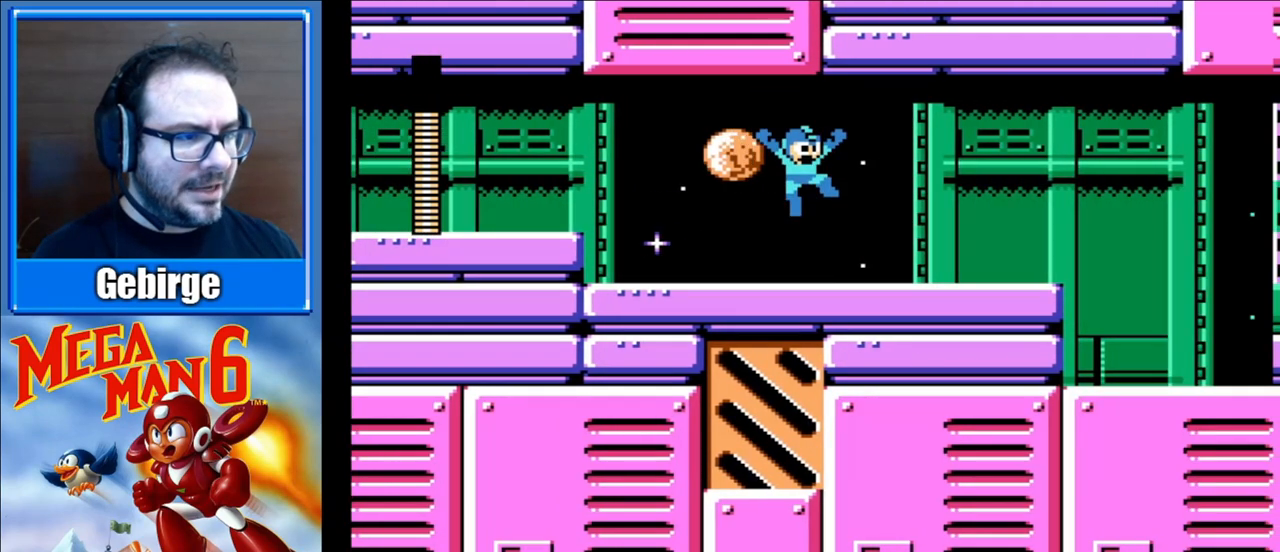
{"buttons": ["DPAD_RIGHT"], "events": [[67, "A", "up"]]}
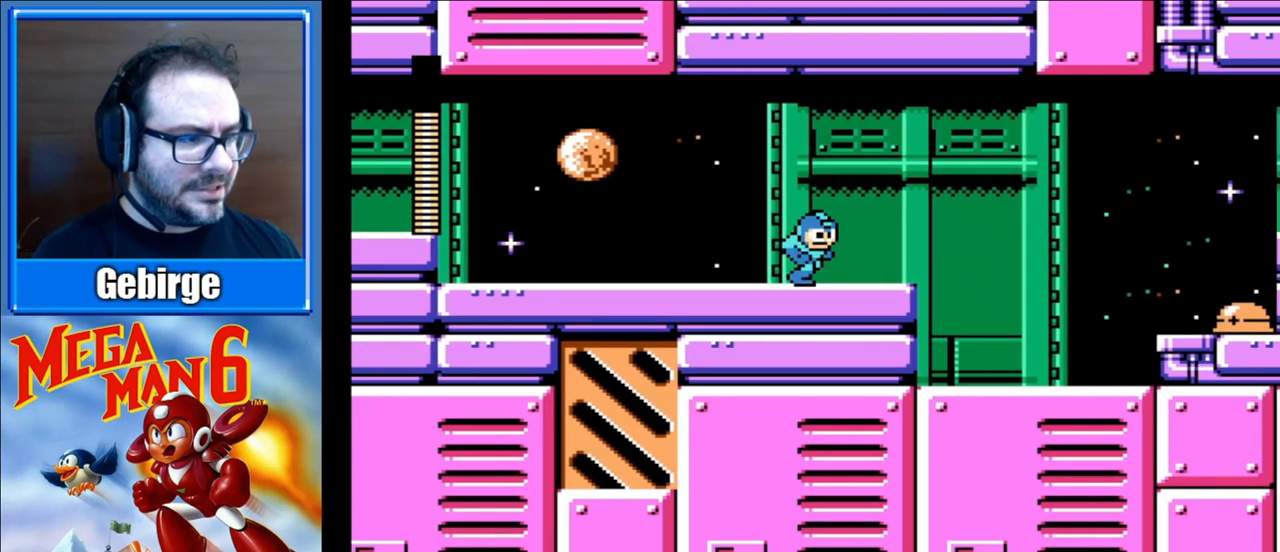
{"buttons": ["DPAD_RIGHT"], "events": []}
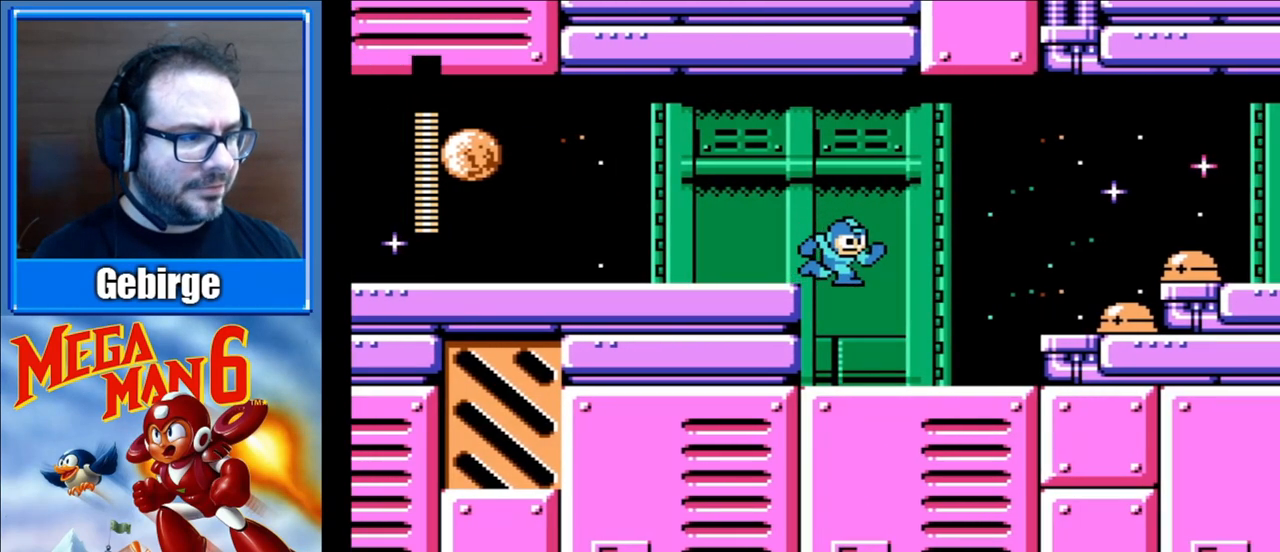
{"buttons": ["B"], "events": [[167, "B", "down"], [267, "DPAD_RIGHT", "up"], [283, "B", "up"], [383, "A", "down"], [433, "B", "down"], [450, "A", "up"]]}
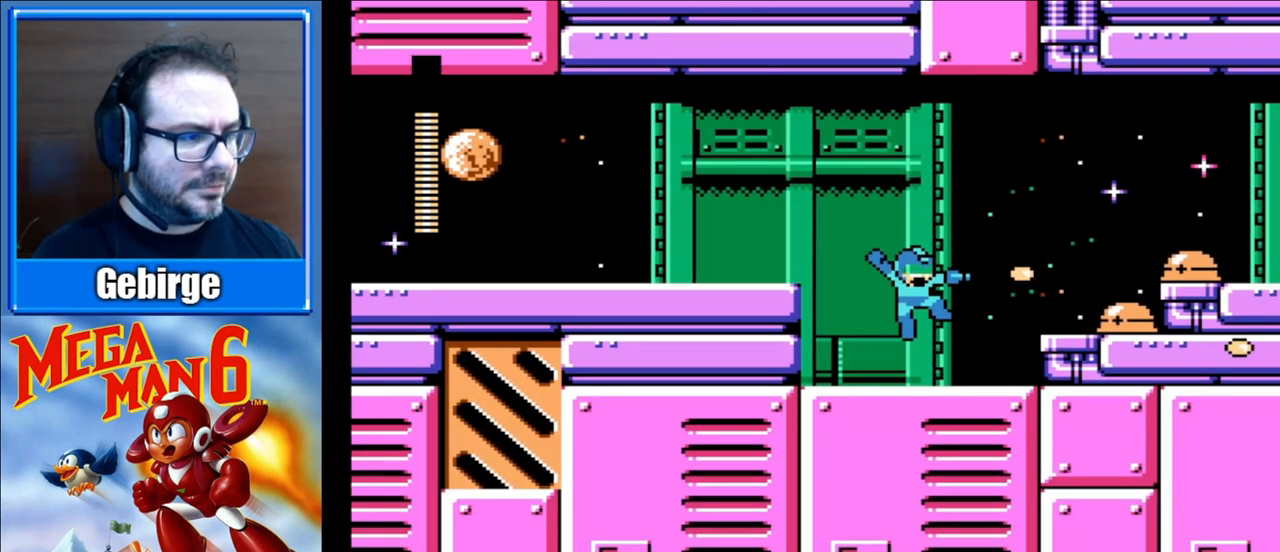
{"buttons": ["B"], "events": [[150, "B", "up"], [300, "A", "down"], [350, "B", "down"], [367, "A", "up"], [417, "B", "up"], [467, "B", "down"]]}
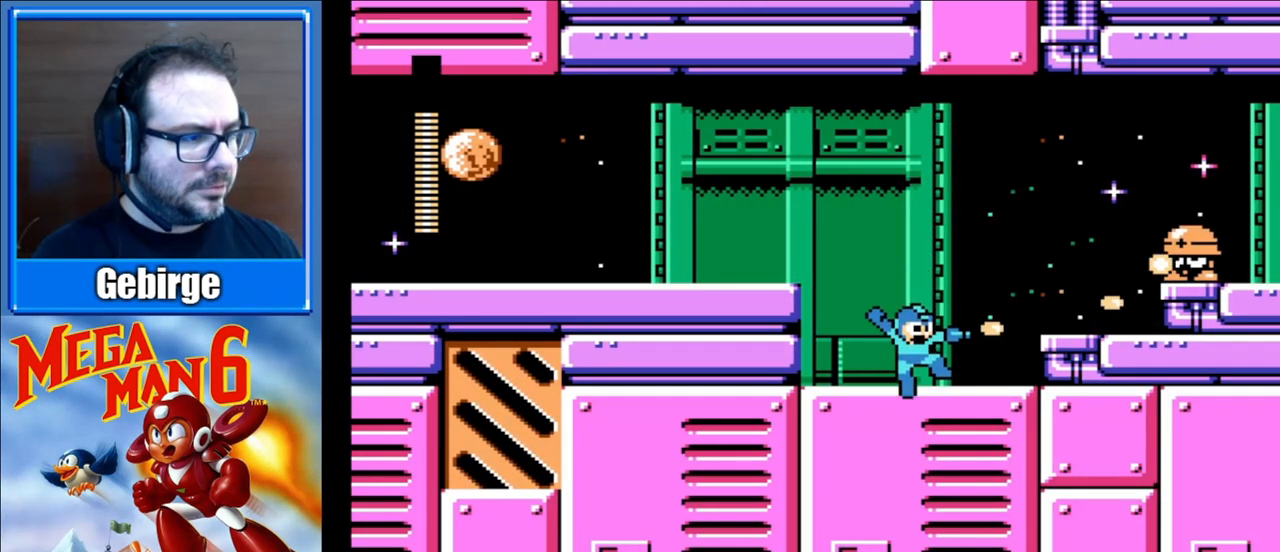
{"buttons": [], "events": [[50, "B", "up"], [183, "A", "down"], [267, "B", "down"], [283, "A", "up"], [367, "B", "up"], [417, "B", "down"], [450, "B", "up"]]}
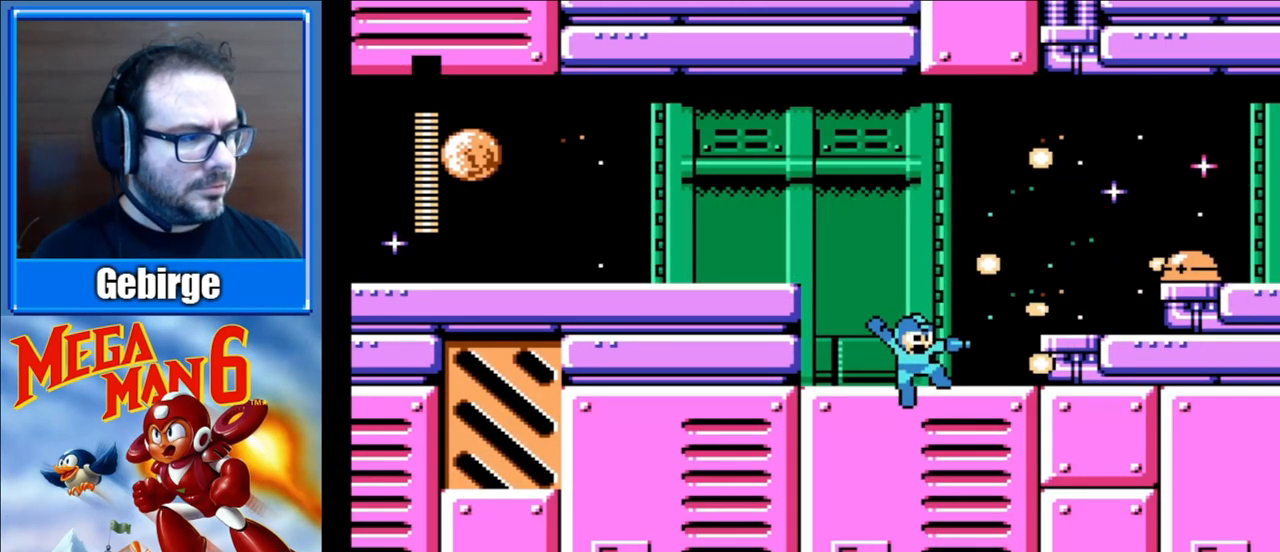
{"buttons": ["DPAD_RIGHT"], "events": [[17, "DPAD_LEFT", "down"], [250, "DPAD_LEFT", "up"], [333, "DPAD_RIGHT", "down"]]}
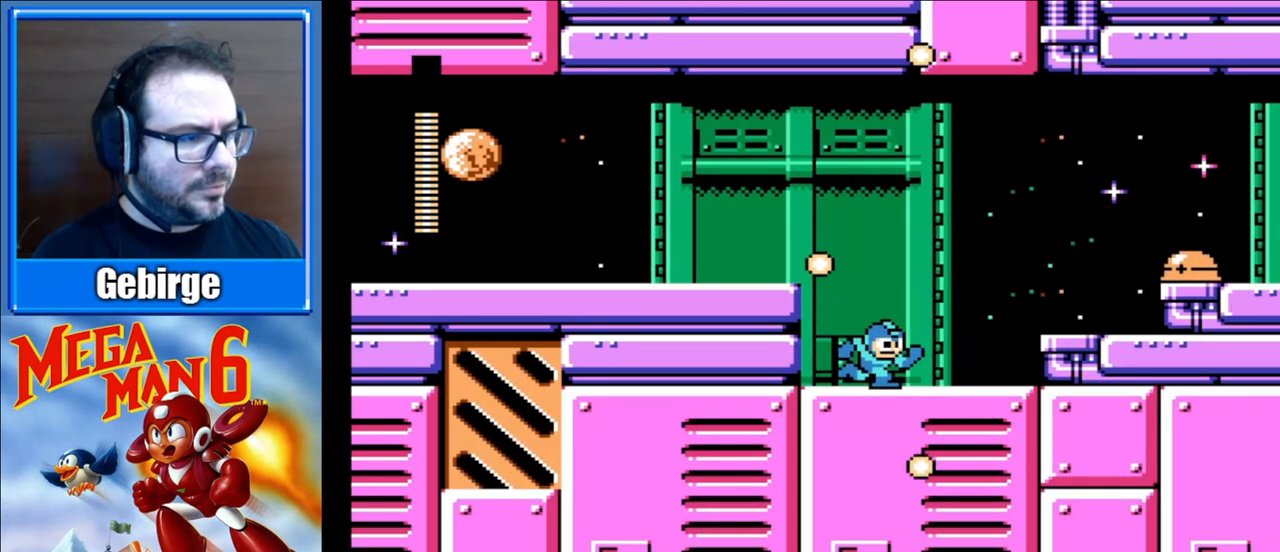
{"buttons": [], "events": [[200, "A", "down"], [233, "DPAD_RIGHT", "up"], [267, "B", "down"], [300, "A", "up"], [317, "B", "up"], [383, "B", "down"], [467, "B", "up"]]}
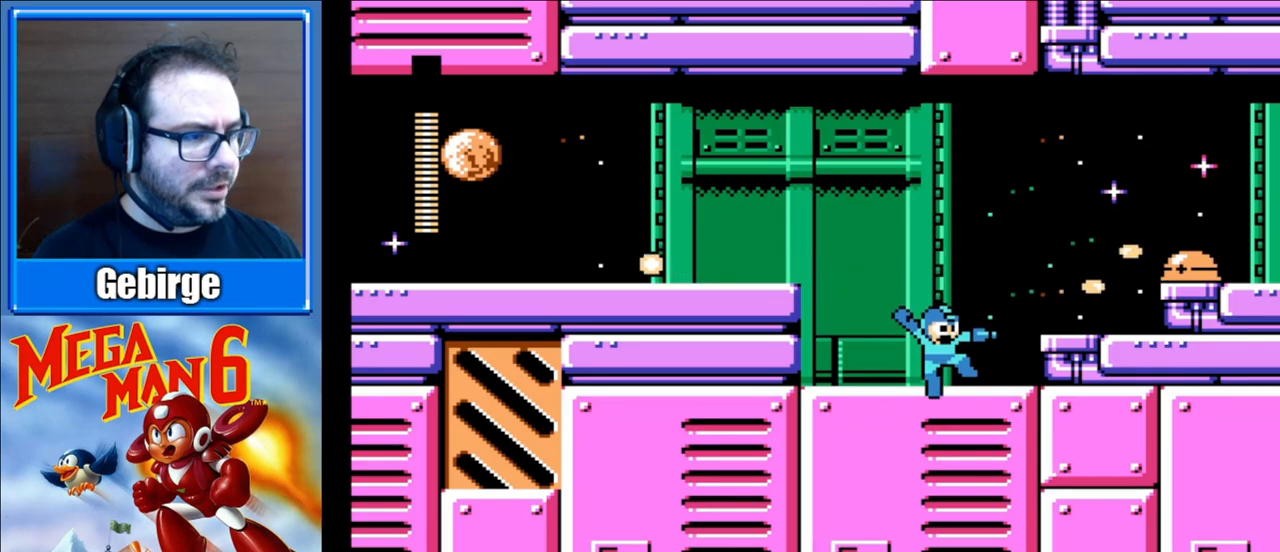
{"buttons": [], "events": [[150, "A", "down"], [200, "DPAD_RIGHT", "down"], [250, "B", "down"], [283, "A", "up"], [317, "B", "up"], [317, "DPAD_RIGHT", "up"], [383, "B", "down"], [467, "B", "up"]]}
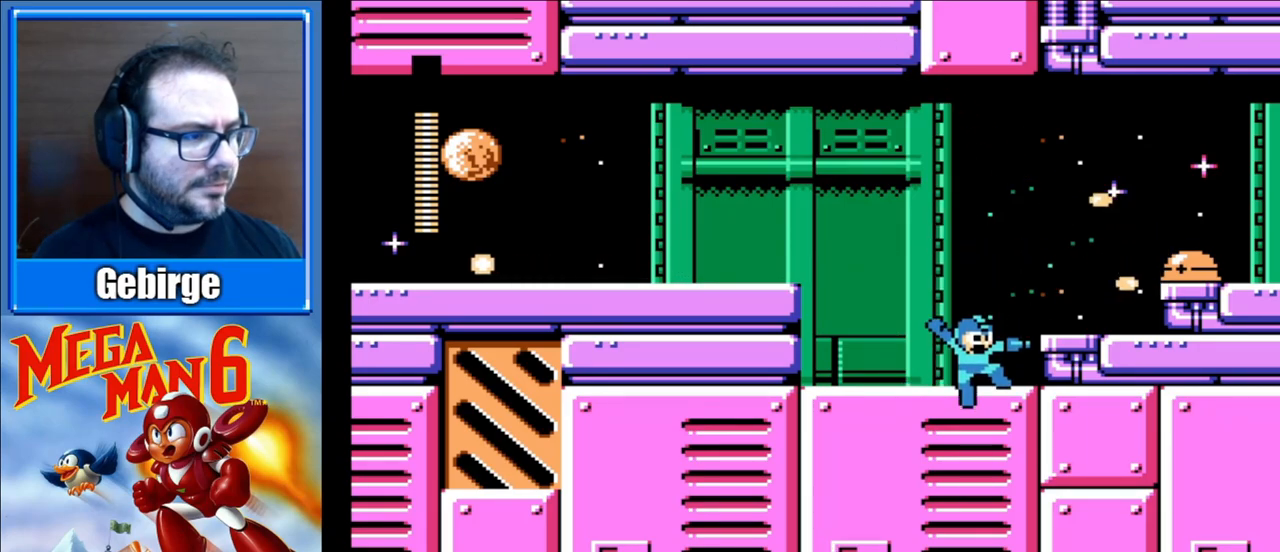
{"buttons": [], "events": [[167, "A", "down"], [267, "B", "down"], [317, "A", "up"], [367, "B", "up"], [400, "B", "down"], [483, "B", "up"]]}